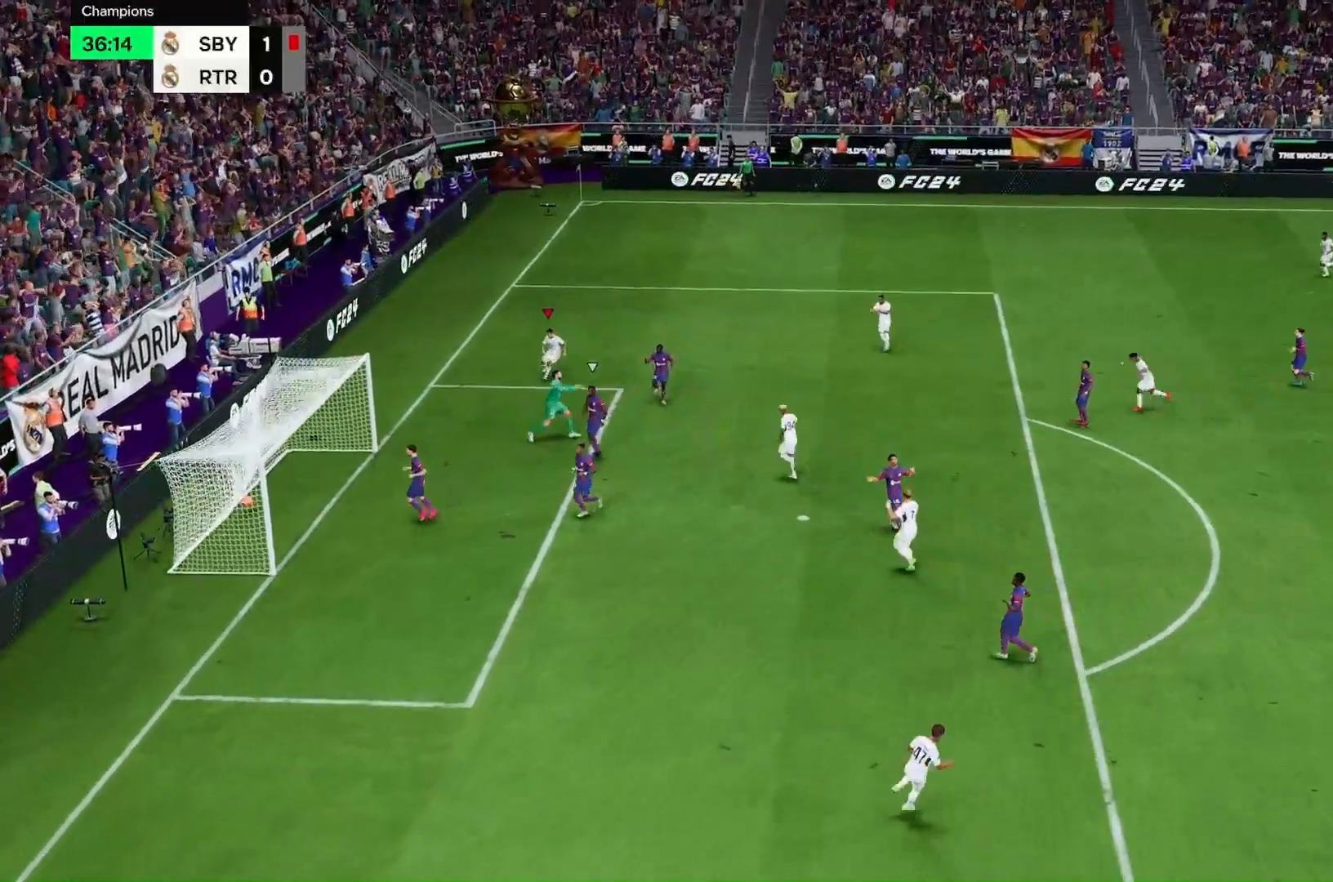
Gameplay with a controller (Xbox layout); each line is a JSON object with the inputs held at the frame after it (dt_ms = milliseconds from this image to that frame). "events" lists button and stick changes between this image and that frame as [ms after this image, input, new state], when the widget could be followed in between. Not read: L3 R3.
{"dt_ms": 1000, "buttons": [], "left_stick": "center", "right_stick": "center"}
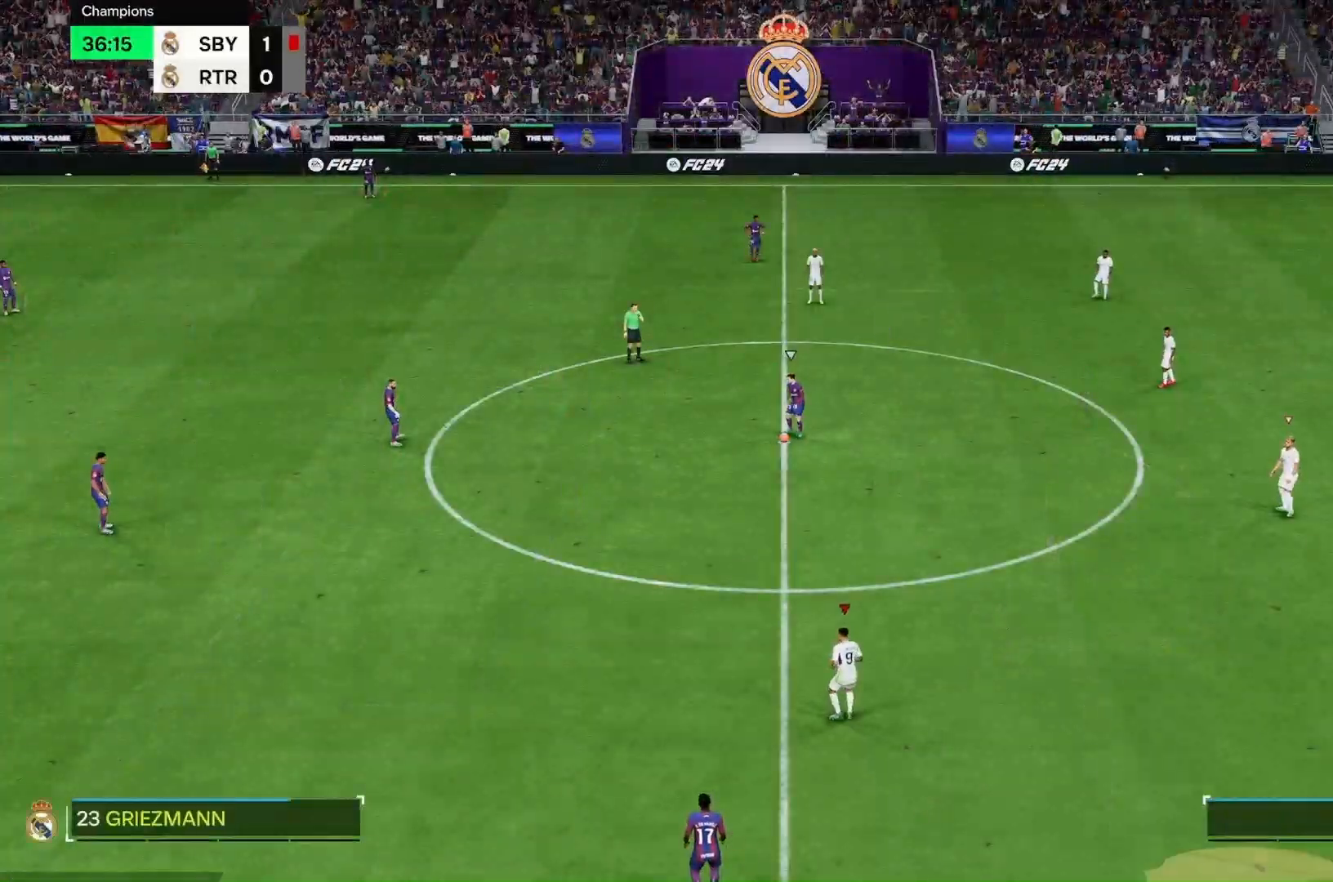
{"dt_ms": 500, "buttons": [], "left_stick": "up", "right_stick": "center", "events": [[33, "left_stick", "up"]]}
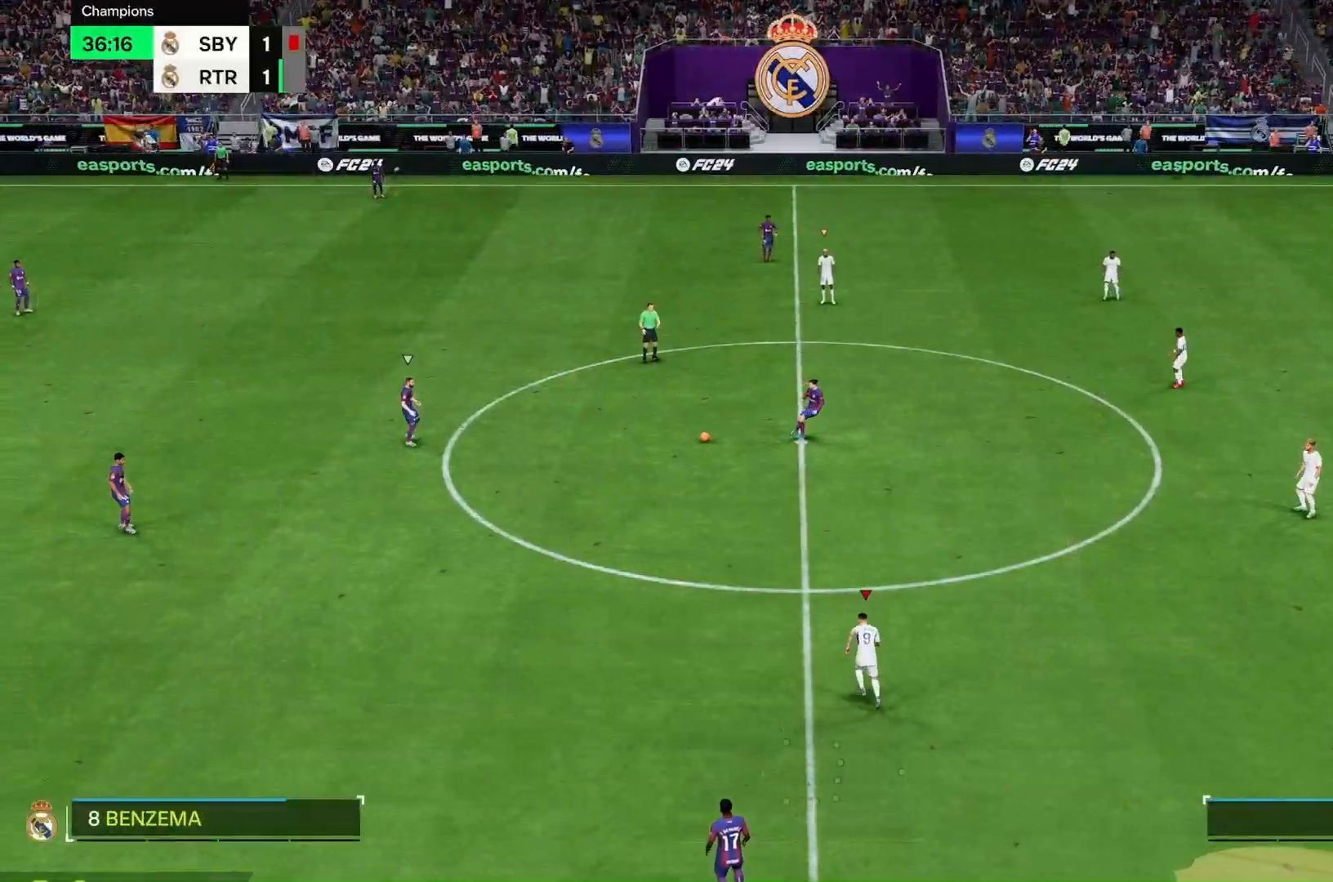
{"dt_ms": 500, "buttons": [], "left_stick": "up-left", "right_stick": "center", "events": [[33, "R2", "down"], [167, "R2", "up"], [333, "R2", "down"], [333, "left_stick", "up-left"], [433, "R2", "up"]]}
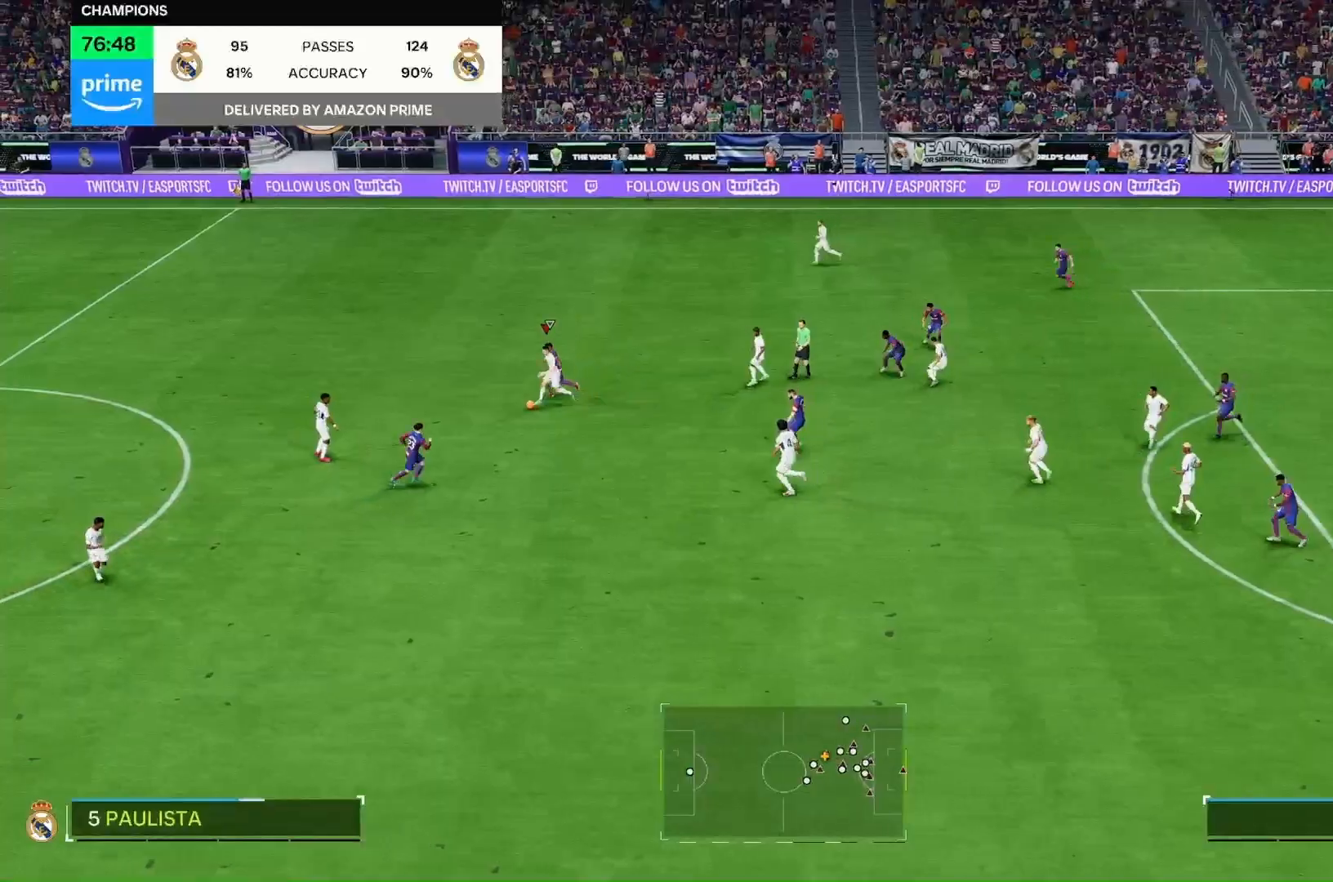
{"dt_ms": 500, "buttons": [], "left_stick": "up-left", "right_stick": "center", "events": []}
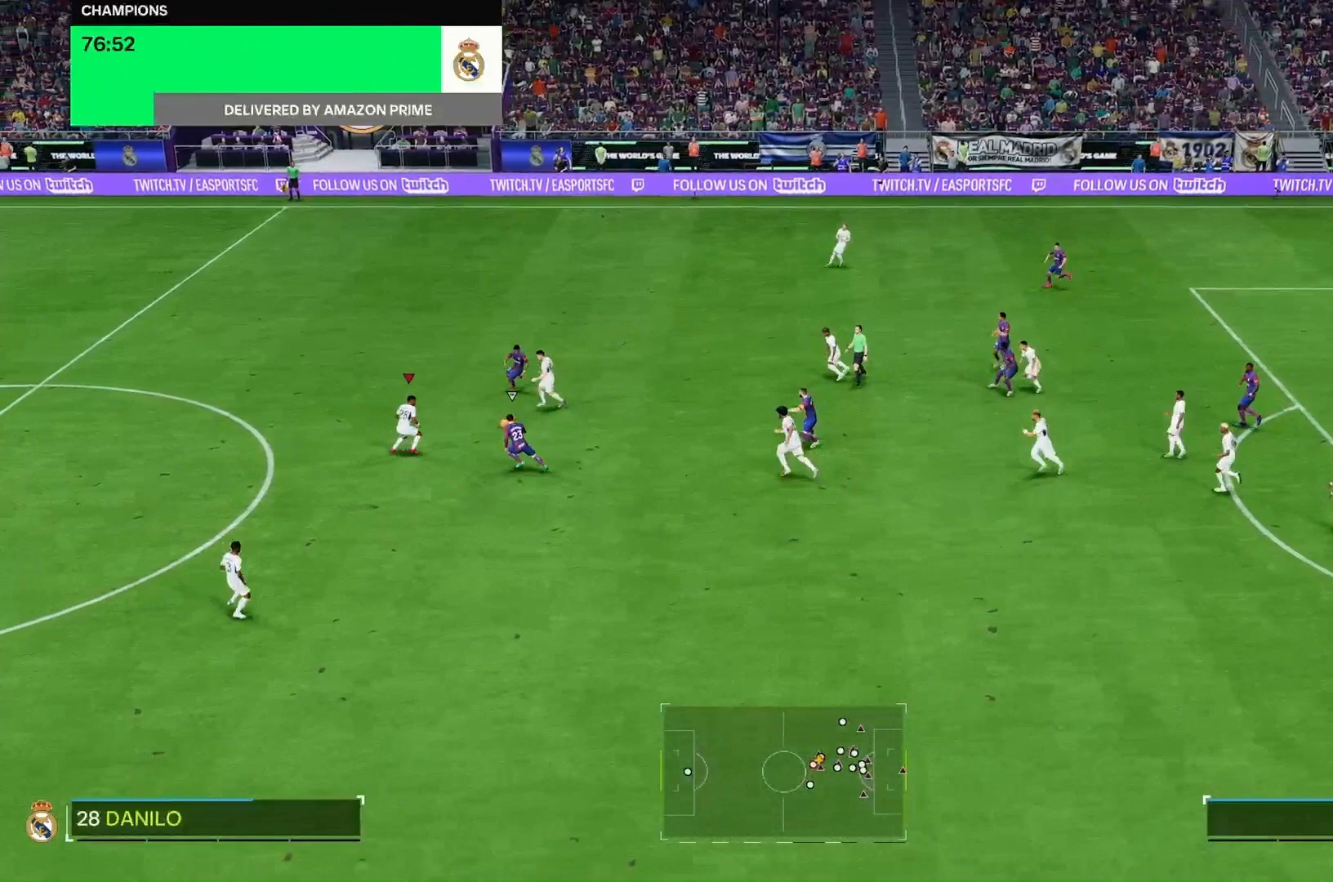
{"dt_ms": 500, "buttons": [], "left_stick": "center", "right_stick": "center", "events": [[200, "left_stick", "center"]]}
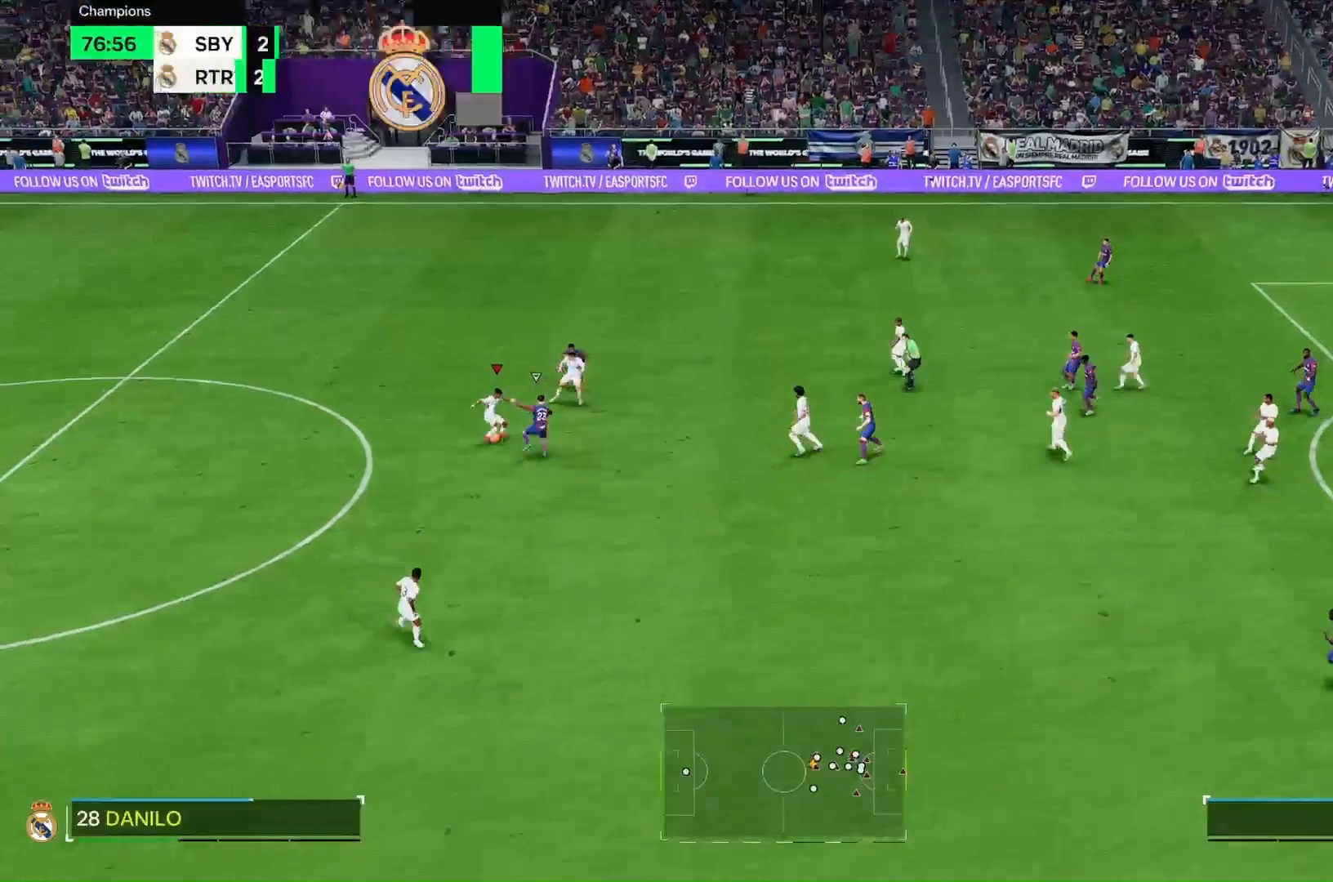
{"dt_ms": 500, "buttons": [], "left_stick": "center", "right_stick": "center", "events": []}
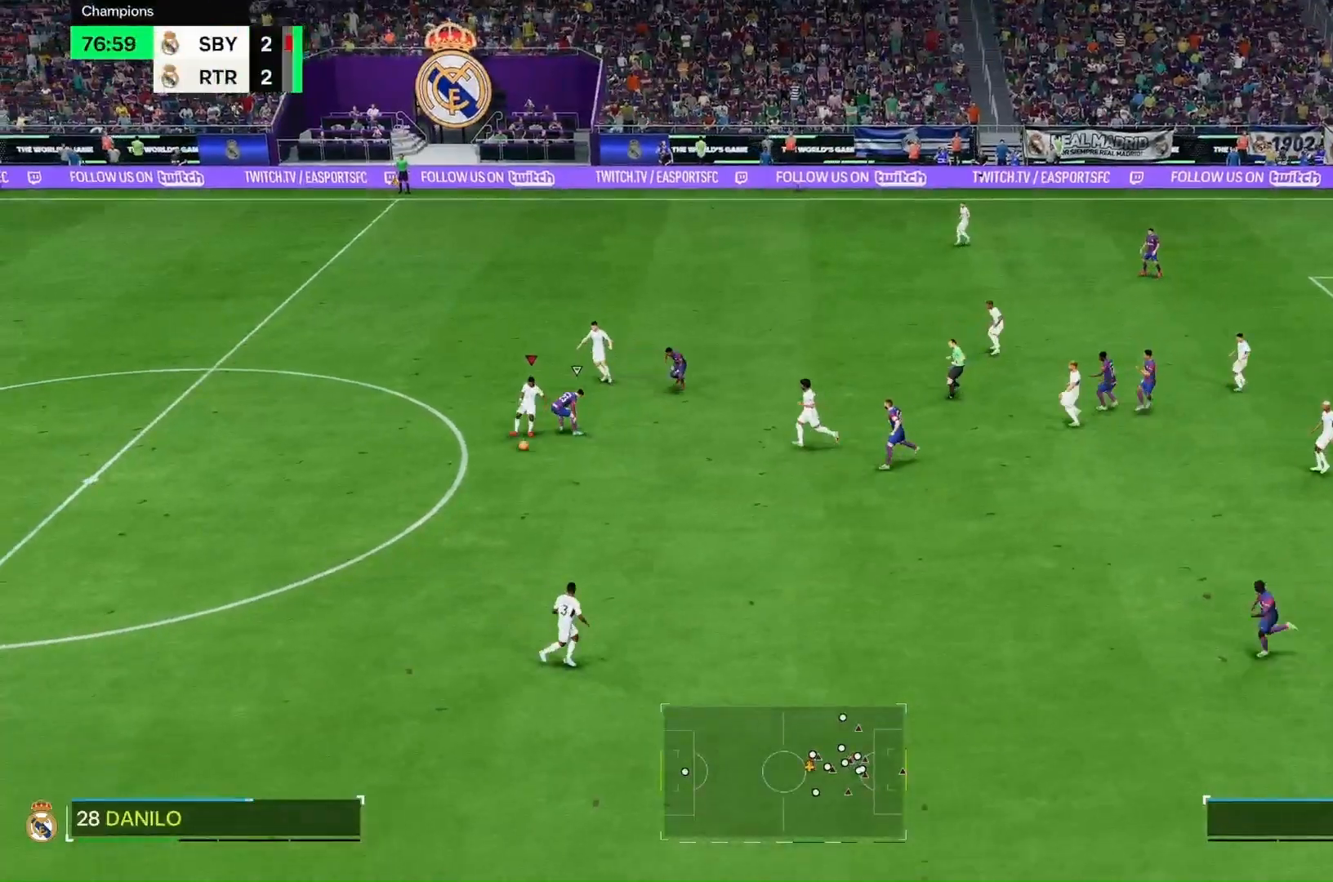
{"dt_ms": 500, "buttons": [], "left_stick": "right", "right_stick": "center", "events": [[367, "left_stick", "right"]]}
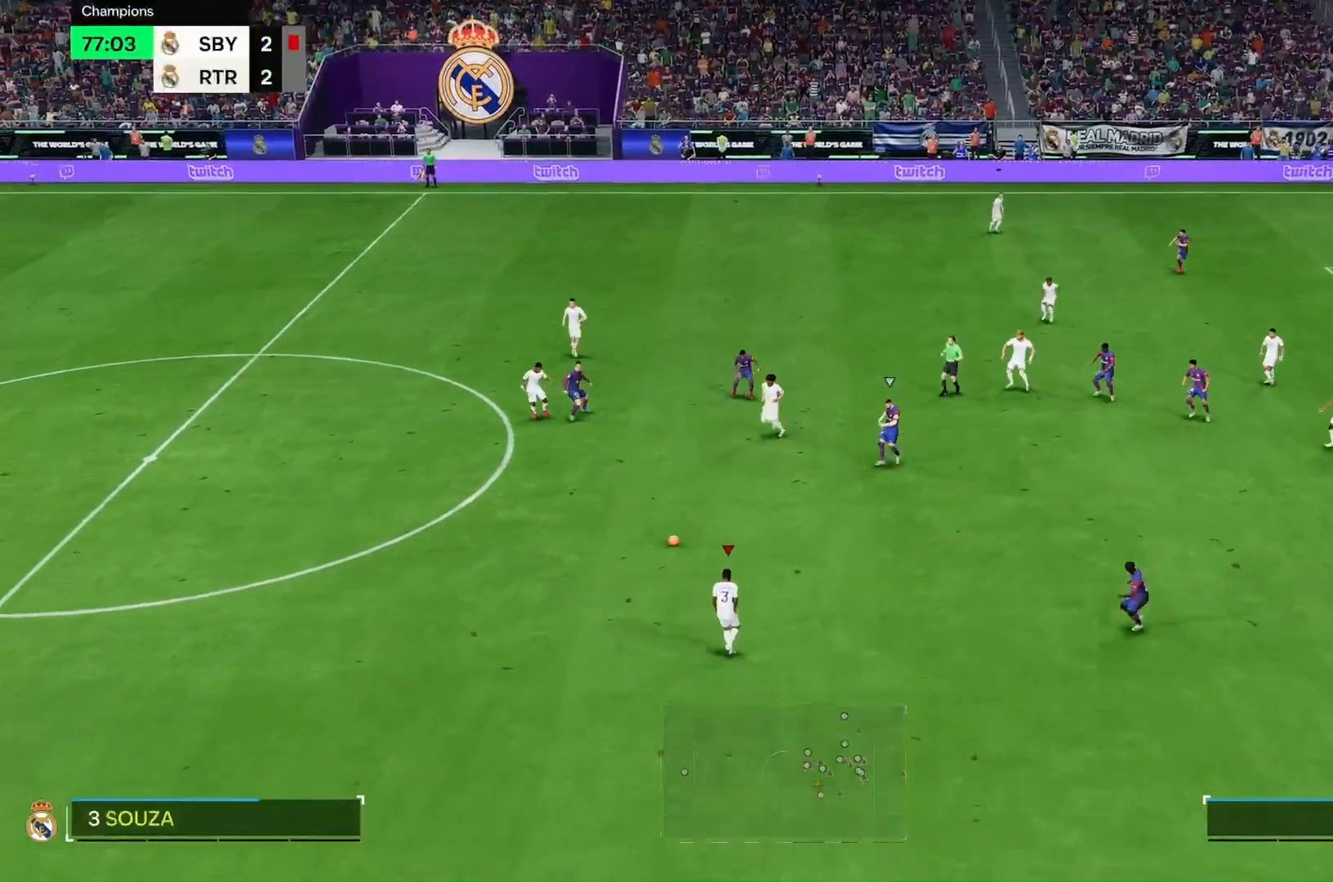
{"dt_ms": 500, "buttons": [], "left_stick": "up-right", "right_stick": "center", "events": [[167, "left_stick", "up-right"]]}
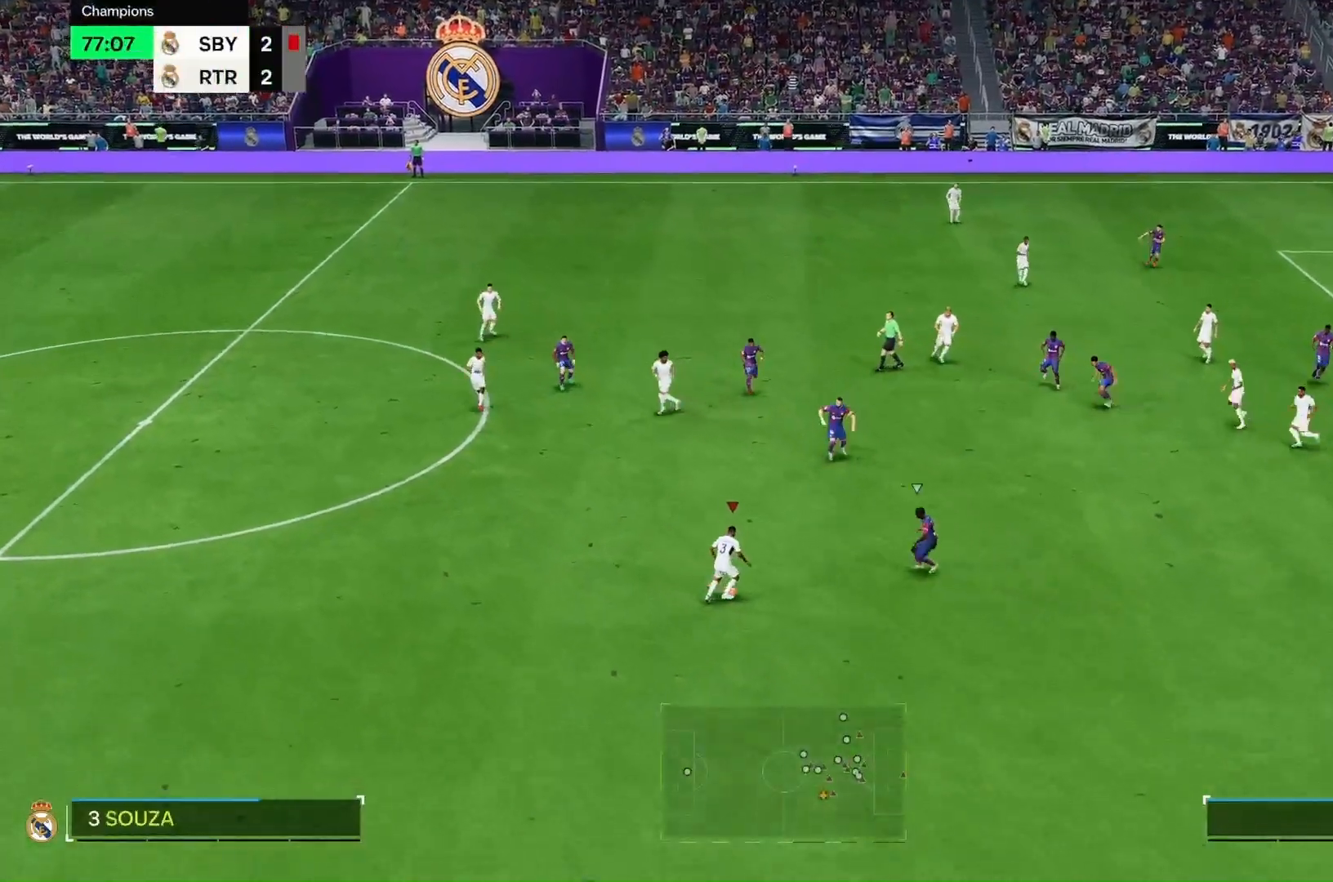
{"dt_ms": 500, "buttons": [], "left_stick": "up", "right_stick": "center", "events": [[100, "left_stick", "up"]]}
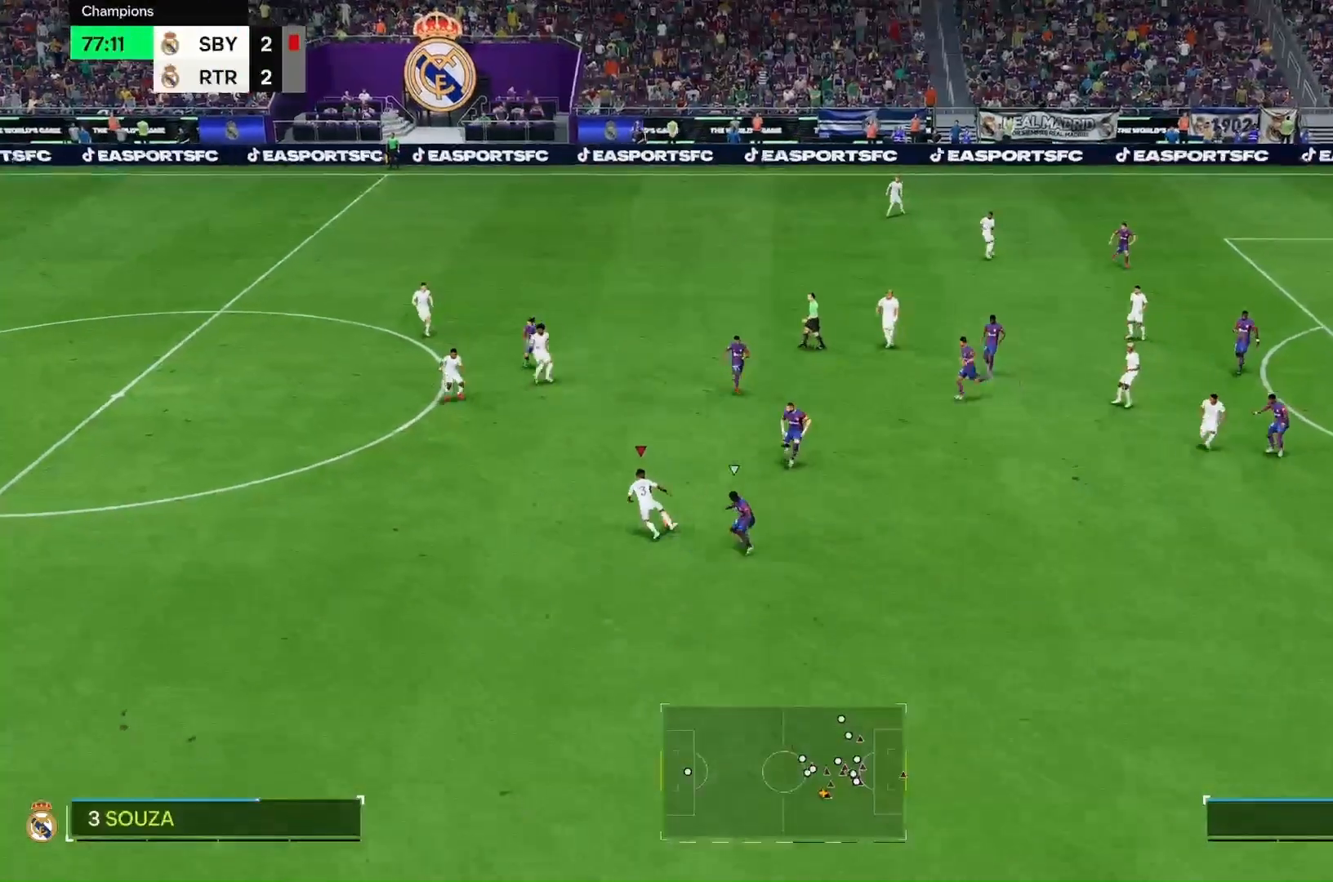
{"dt_ms": 500, "buttons": [], "left_stick": "up", "right_stick": "center", "events": []}
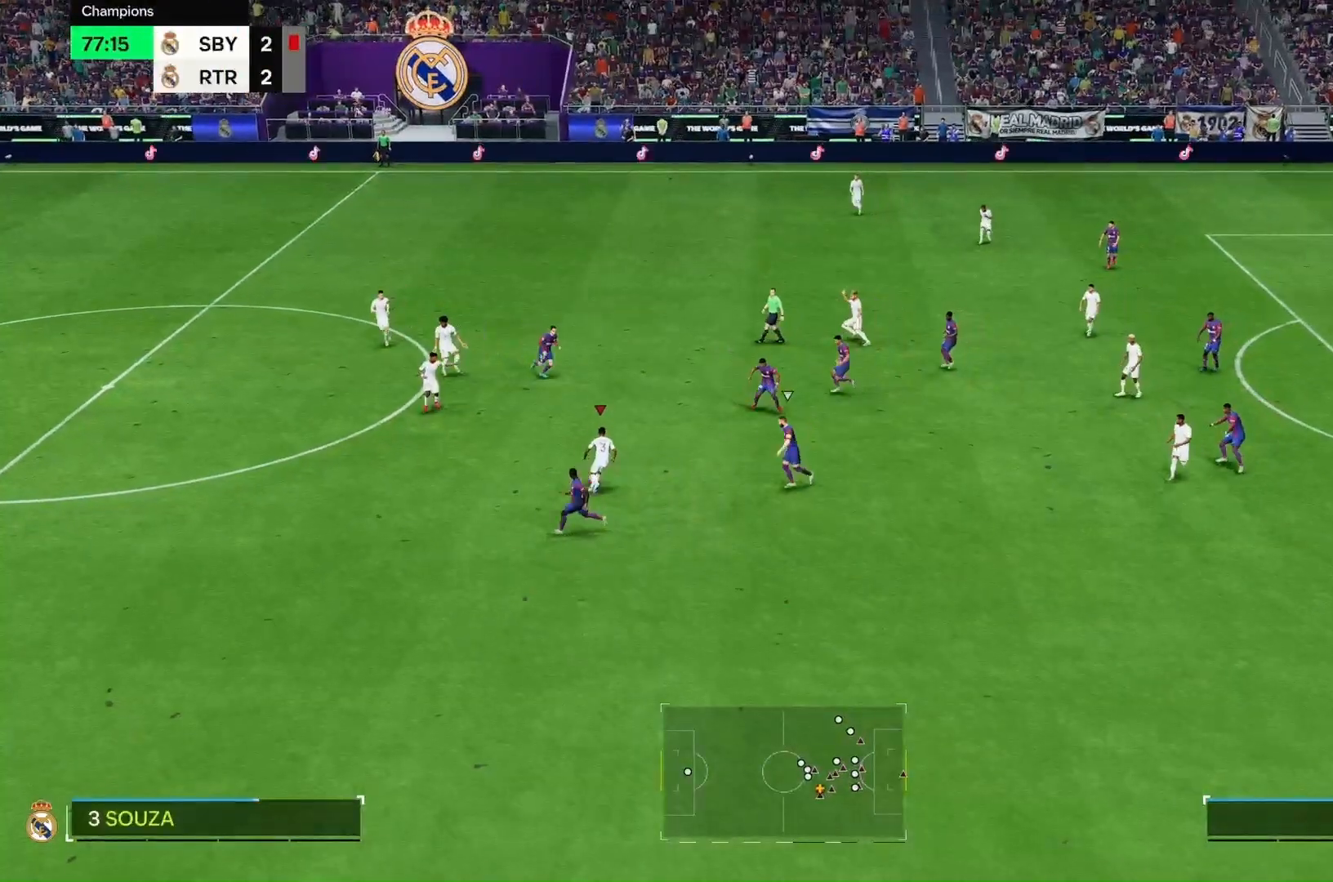
{"dt_ms": 500, "buttons": [], "left_stick": "up-right", "right_stick": "center", "events": [[333, "left_stick", "up-right"]]}
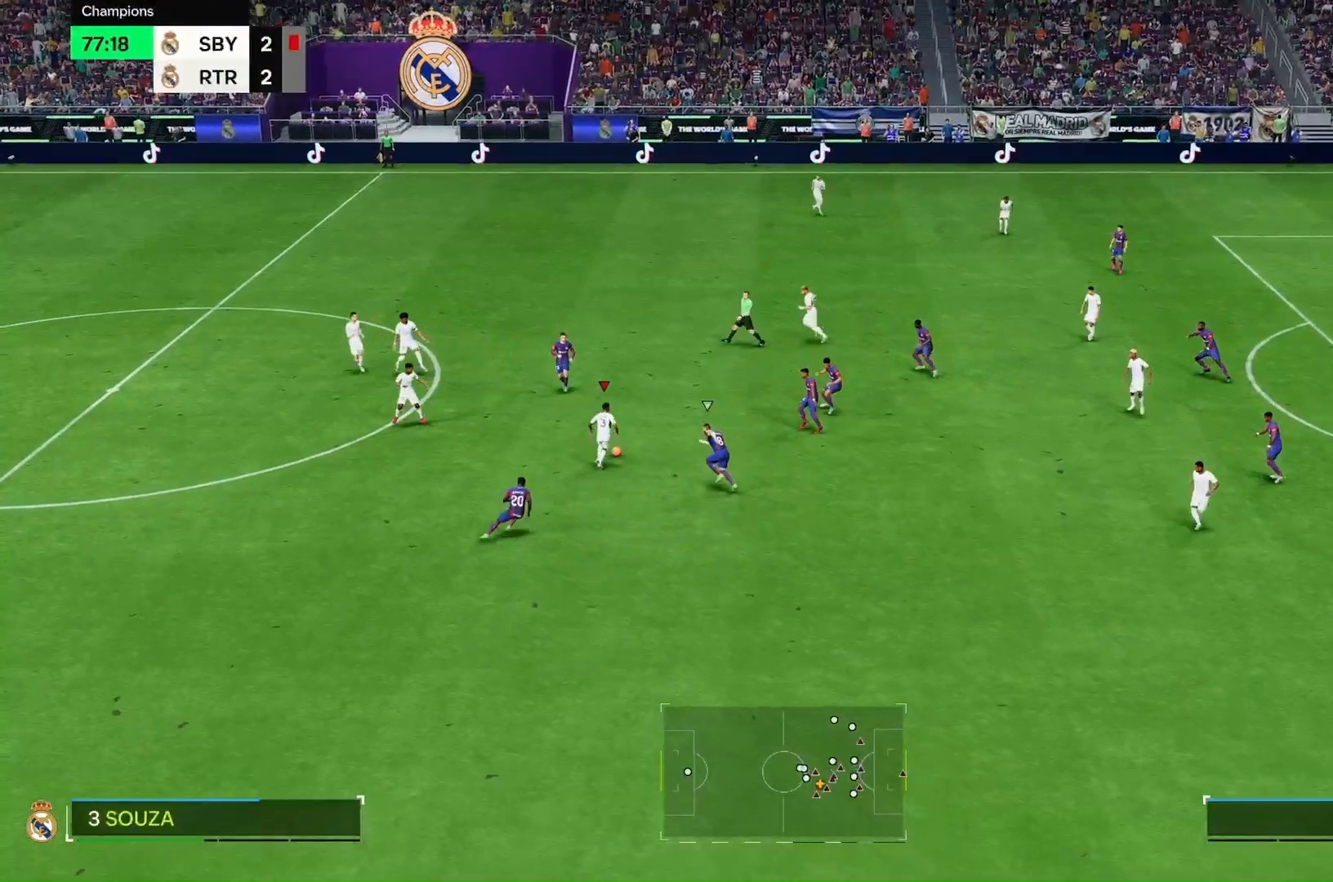
{"dt_ms": 500, "buttons": [], "left_stick": "up-right", "right_stick": "center", "events": []}
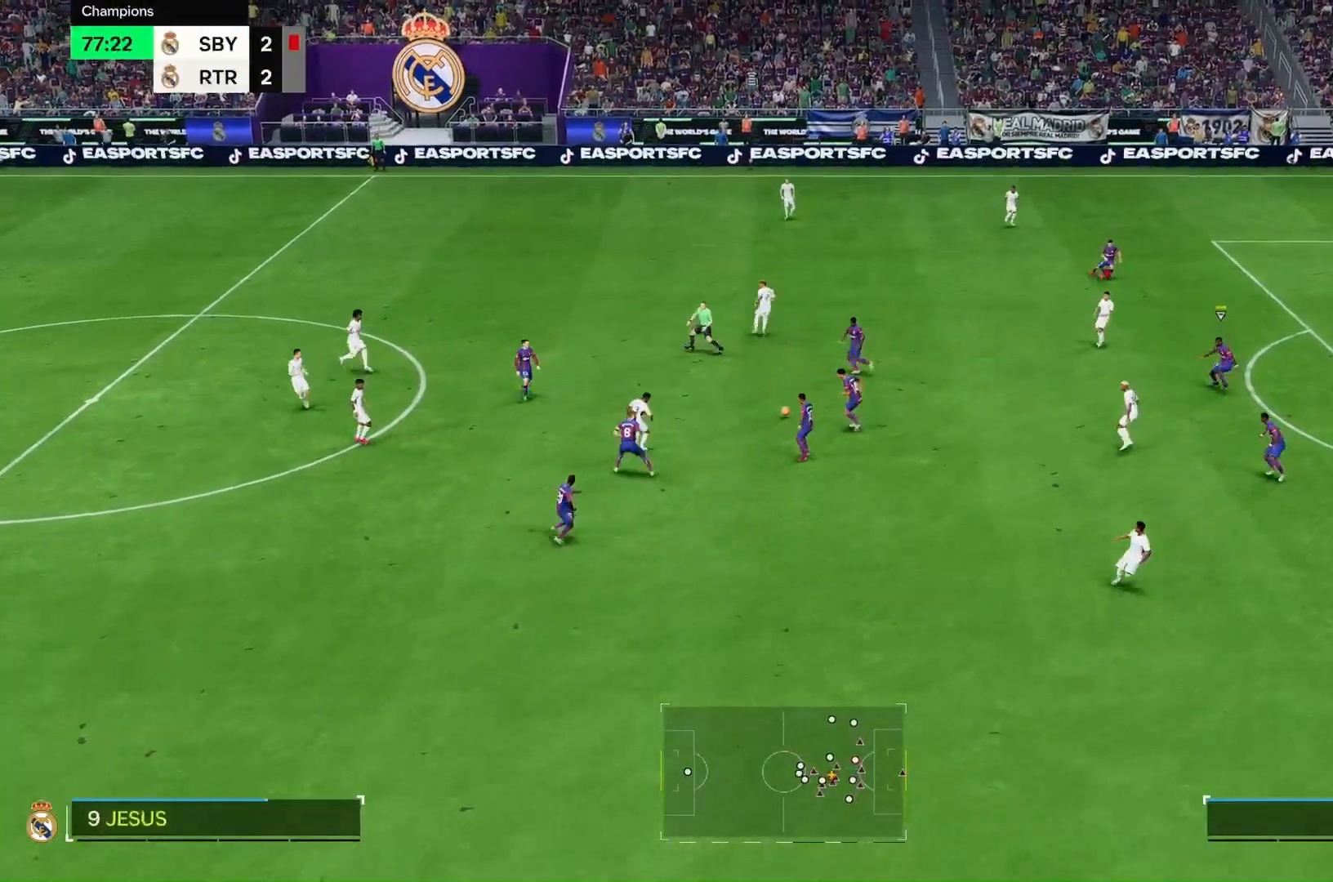
{"dt_ms": 500, "buttons": [], "left_stick": "up-right", "right_stick": "center", "events": []}
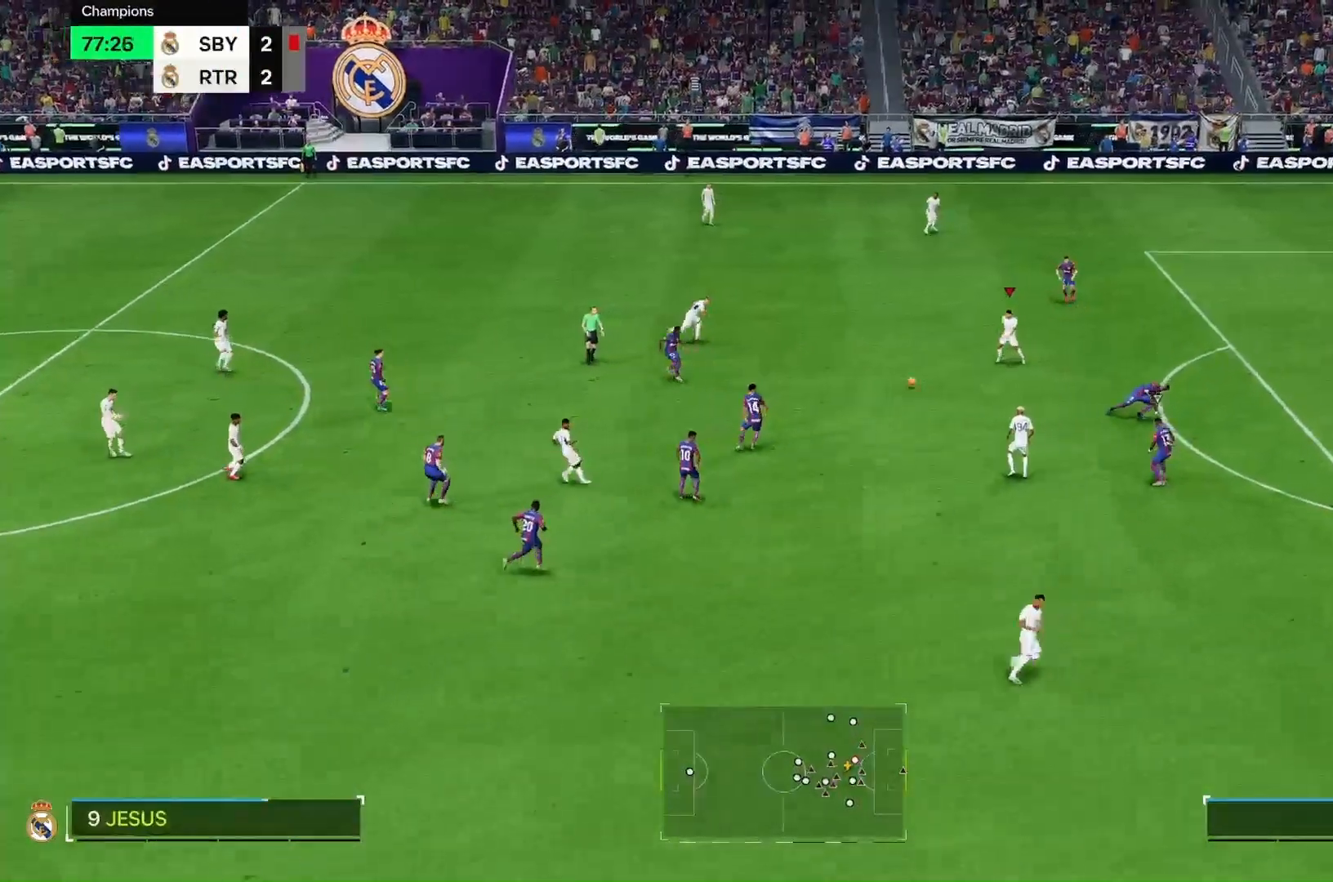
{"dt_ms": 500, "buttons": [], "left_stick": "up-right", "right_stick": "center", "events": []}
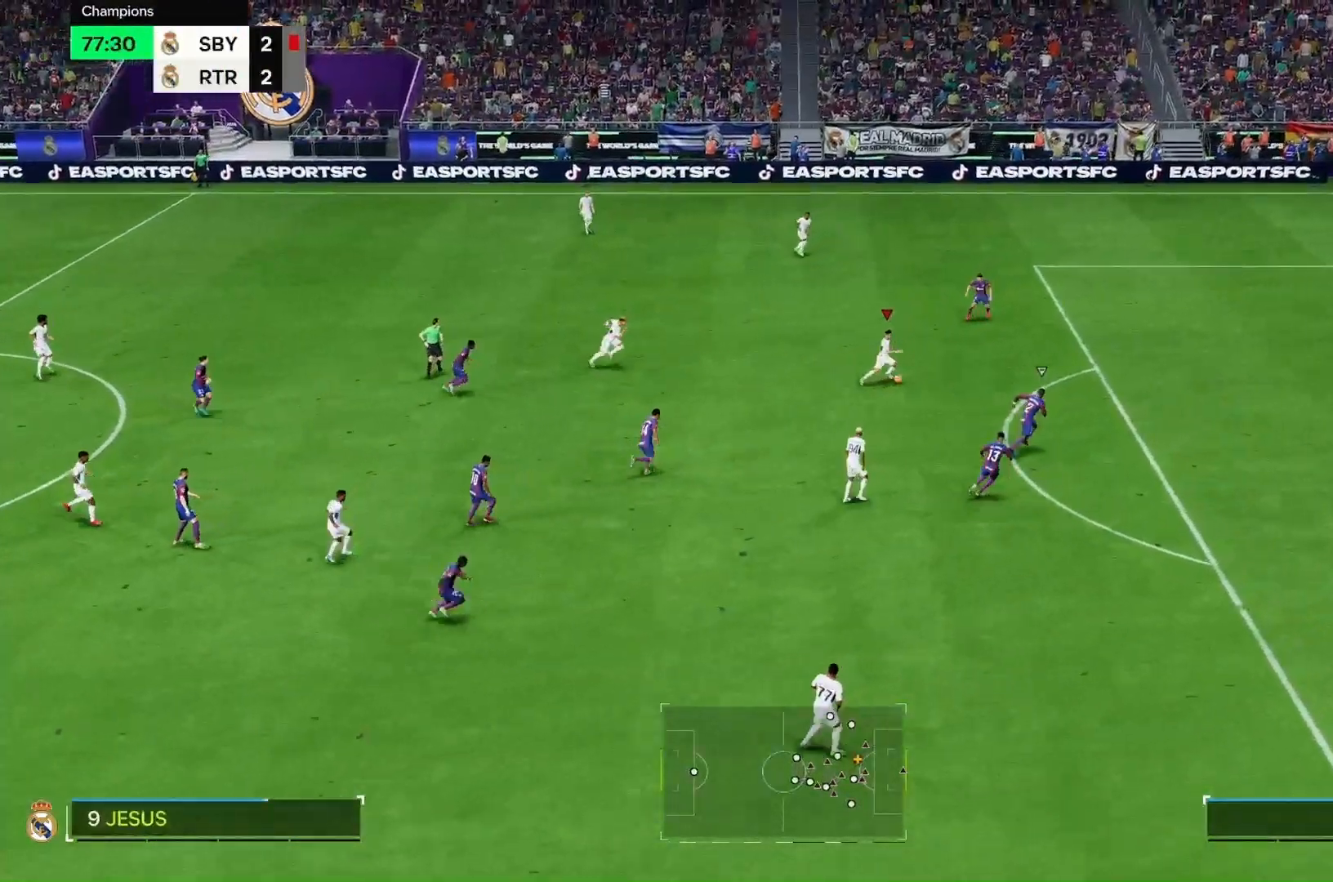
{"dt_ms": 500, "buttons": ["R2"], "left_stick": "up-right", "right_stick": "center", "events": [[333, "R2", "down"]]}
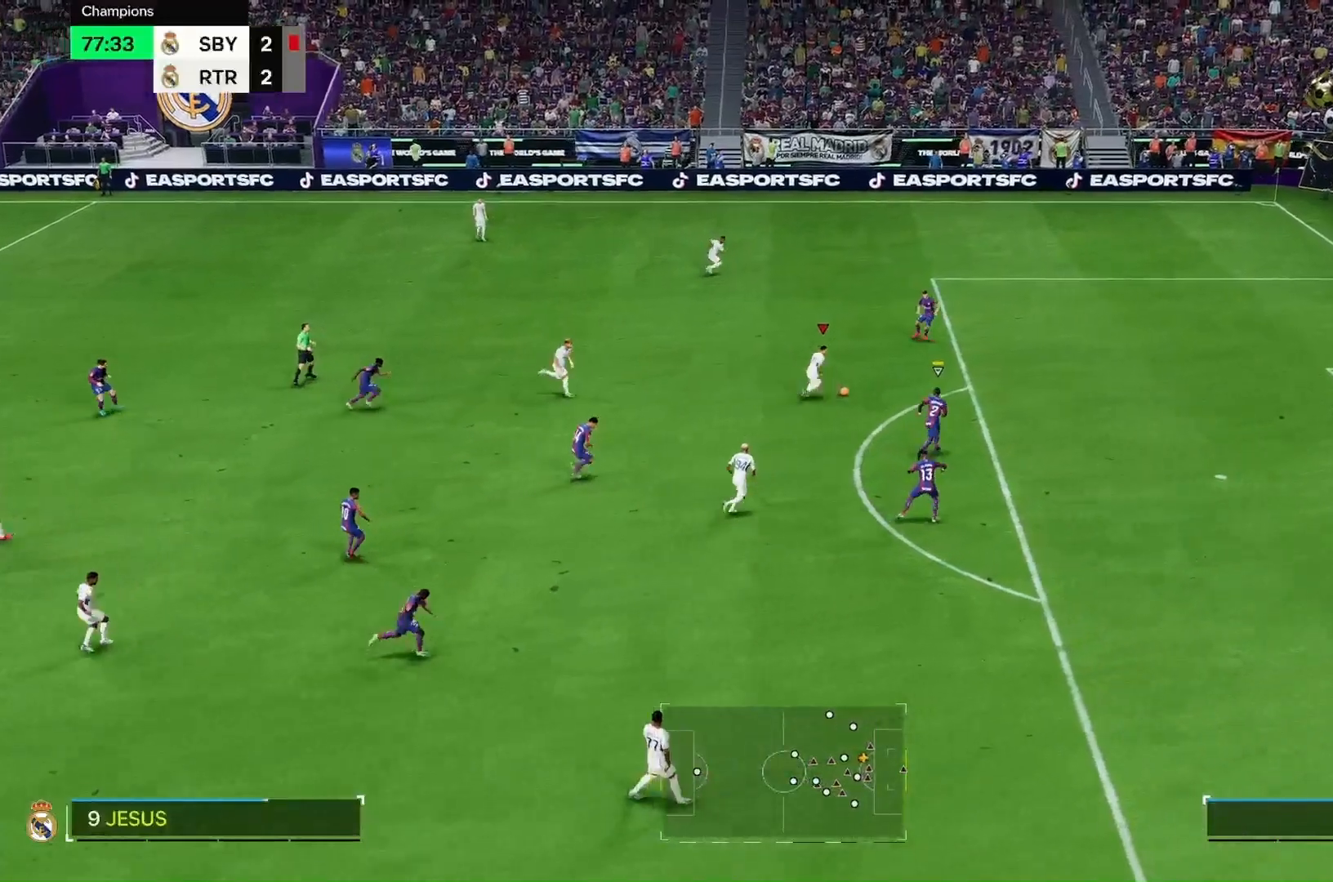
{"dt_ms": 500, "buttons": ["R2"], "left_stick": "up-right", "right_stick": "center", "events": []}
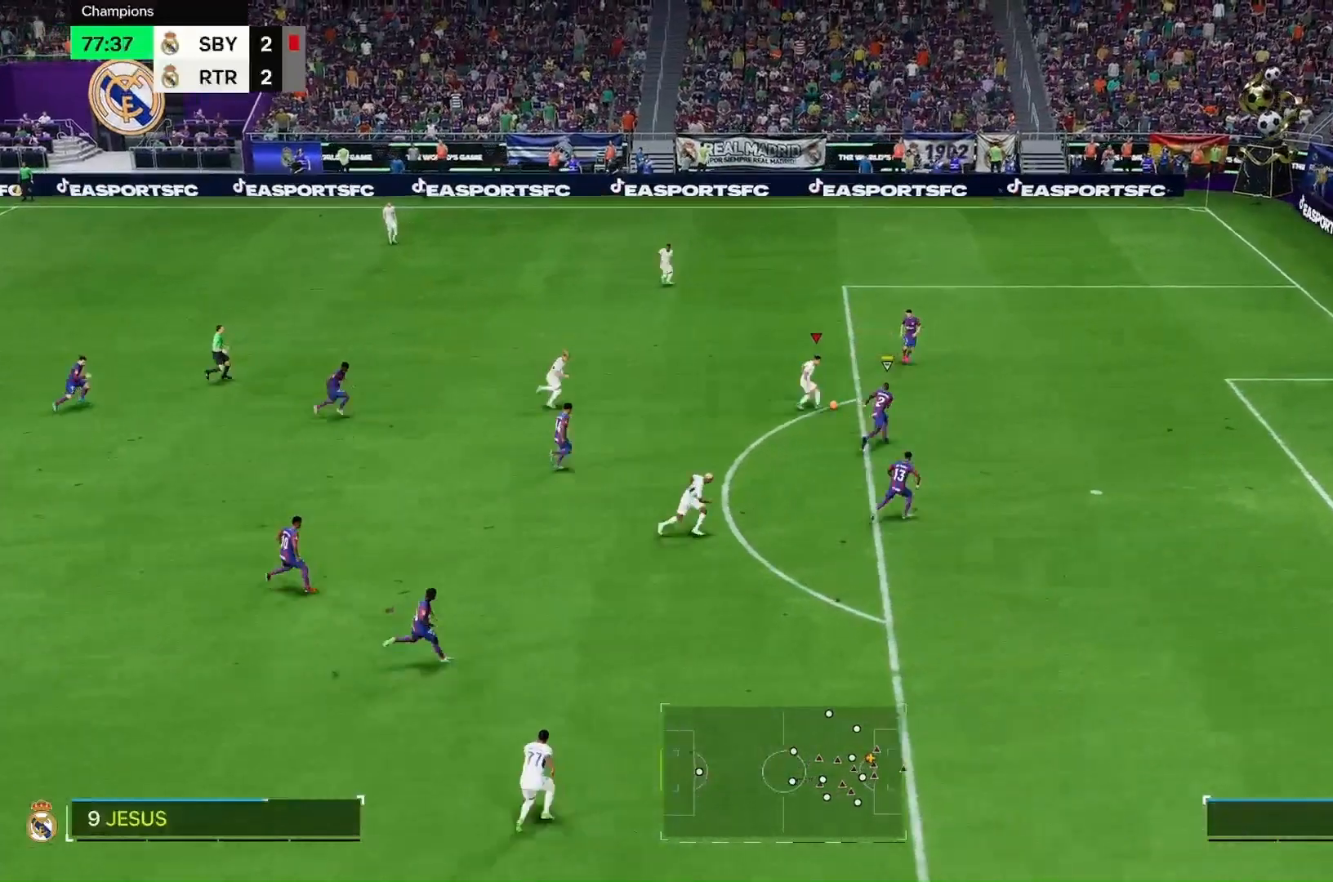
{"dt_ms": 500, "buttons": [], "left_stick": "up-right", "right_stick": "center", "events": [[167, "R2", "up"], [300, "R2", "down"], [367, "R2", "up"]]}
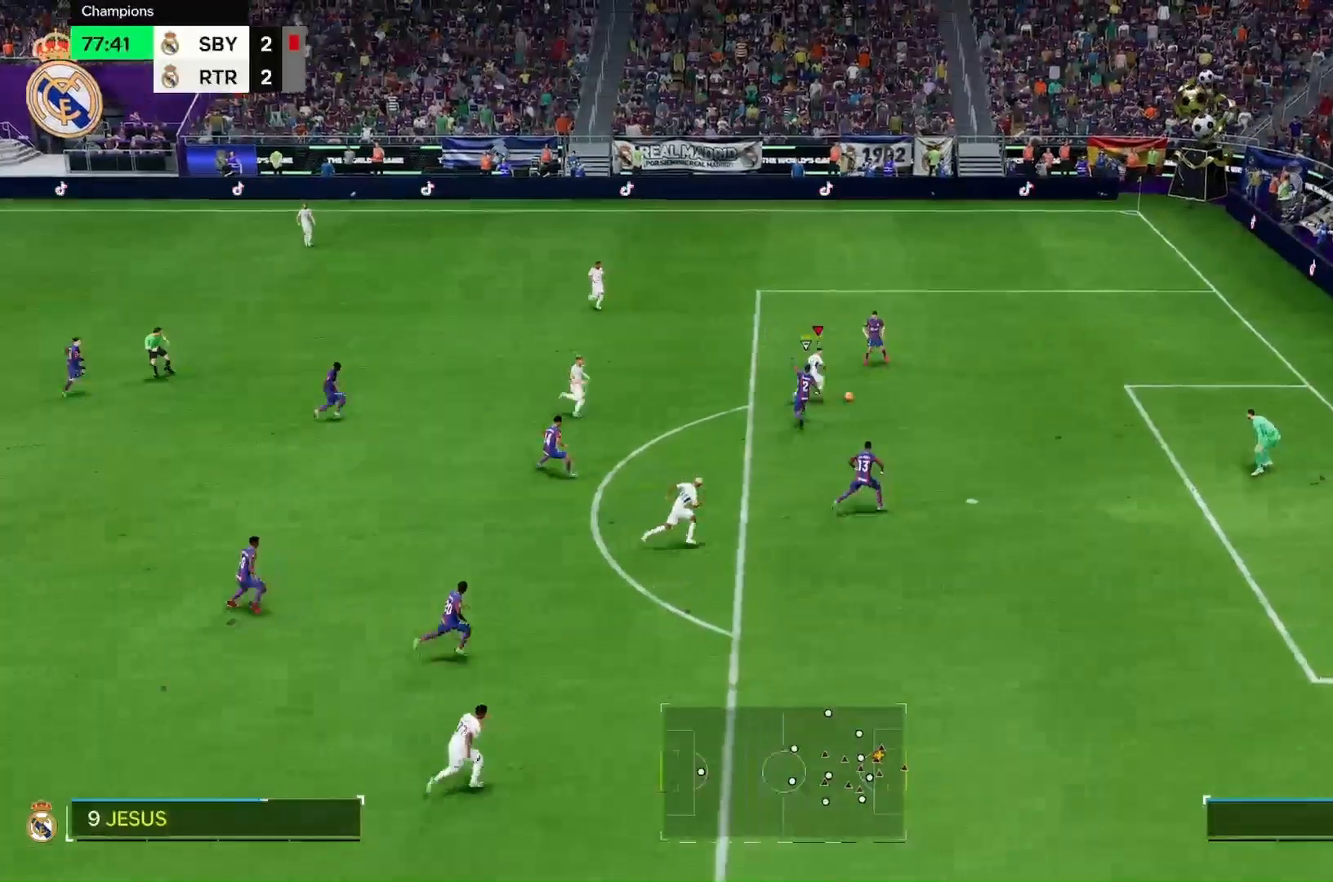
{"dt_ms": 500, "buttons": [], "left_stick": "right", "right_stick": "center", "events": [[67, "right_stick", "down-right"], [100, "left_stick", "center"], [400, "right_stick", "center"], [467, "left_stick", "right"]]}
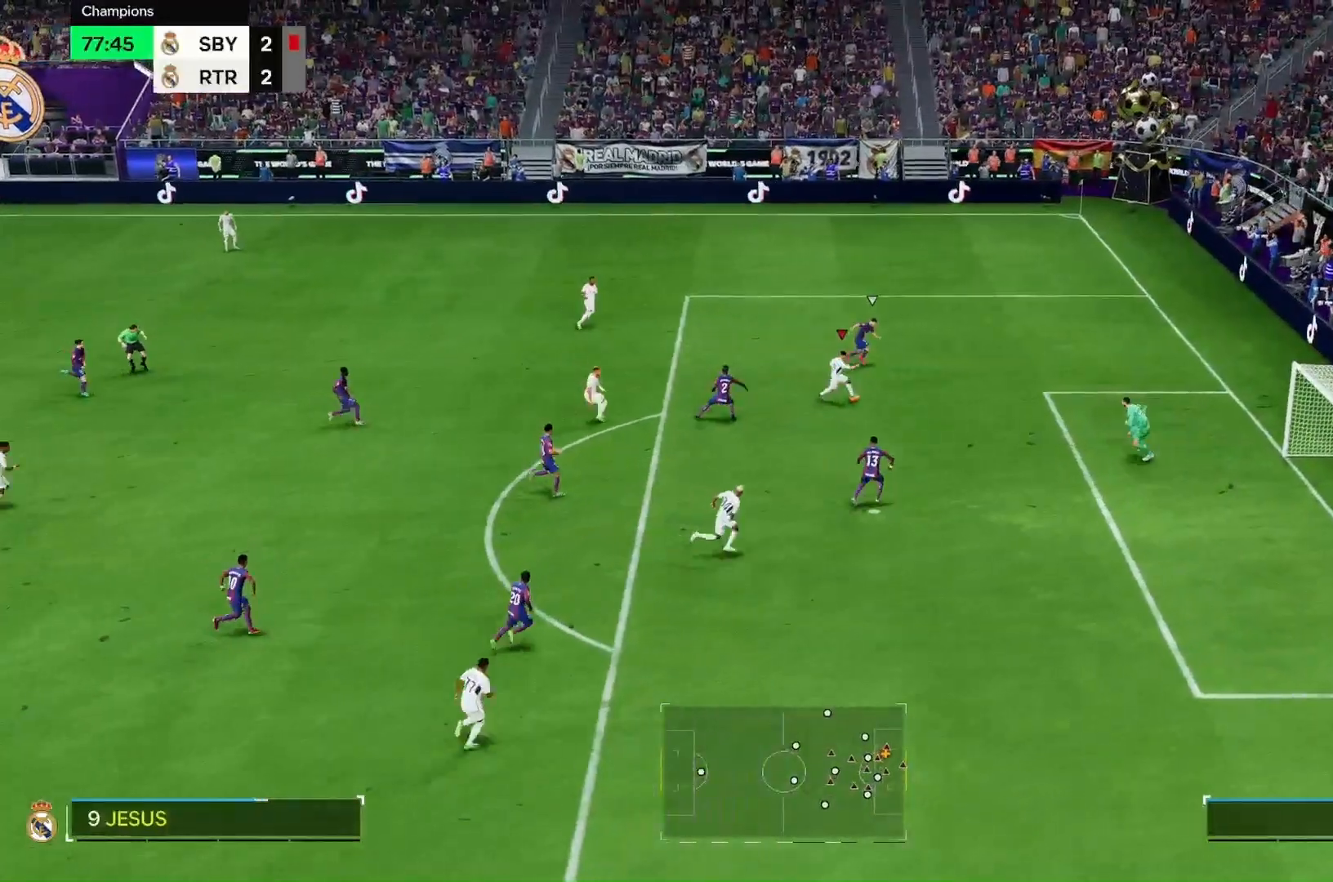
{"dt_ms": 500, "buttons": [], "left_stick": "center", "right_stick": "center", "events": [[133, "left_stick", "center"]]}
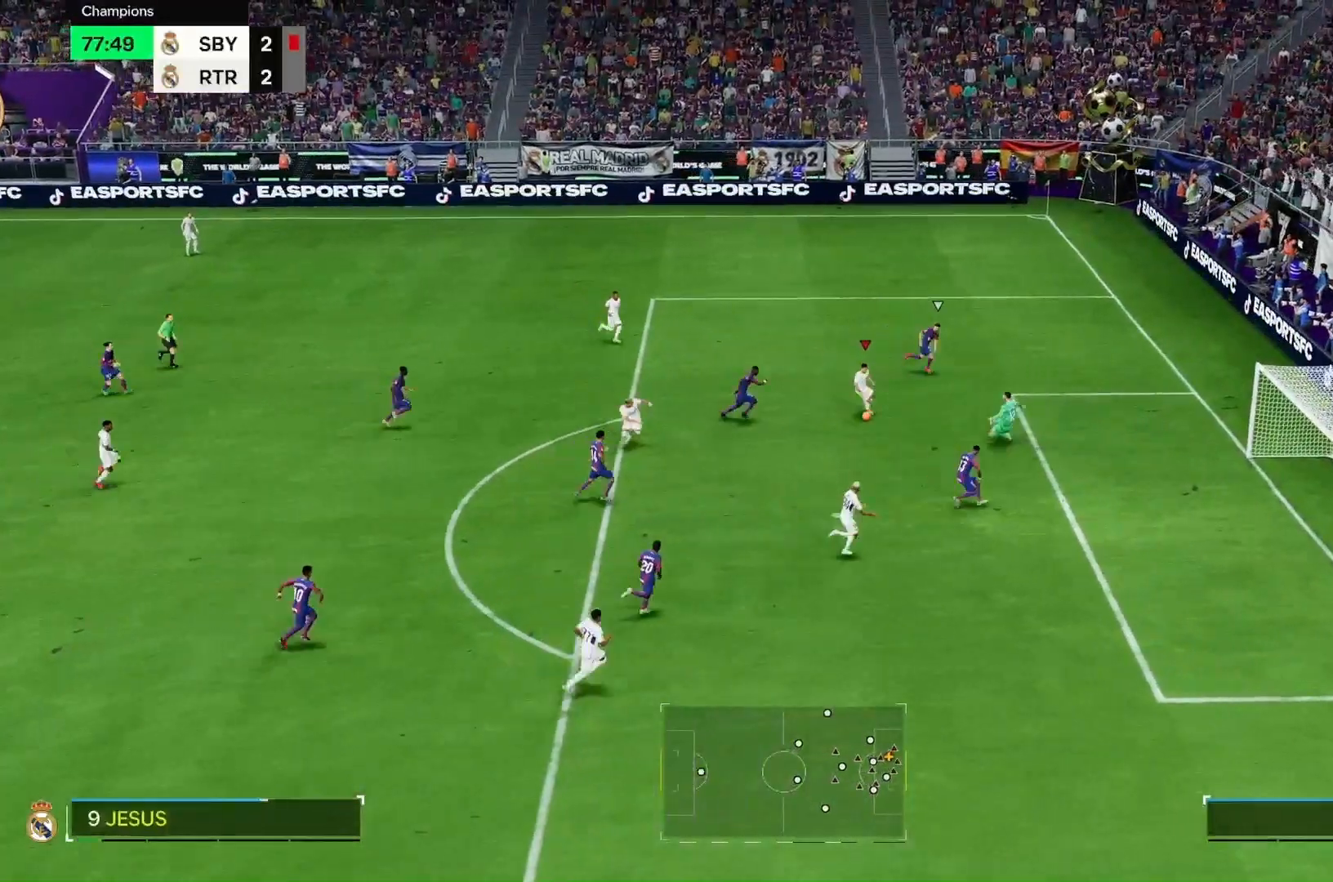
{"dt_ms": 500, "buttons": [], "left_stick": "right", "right_stick": "center", "events": [[400, "left_stick", "right"]]}
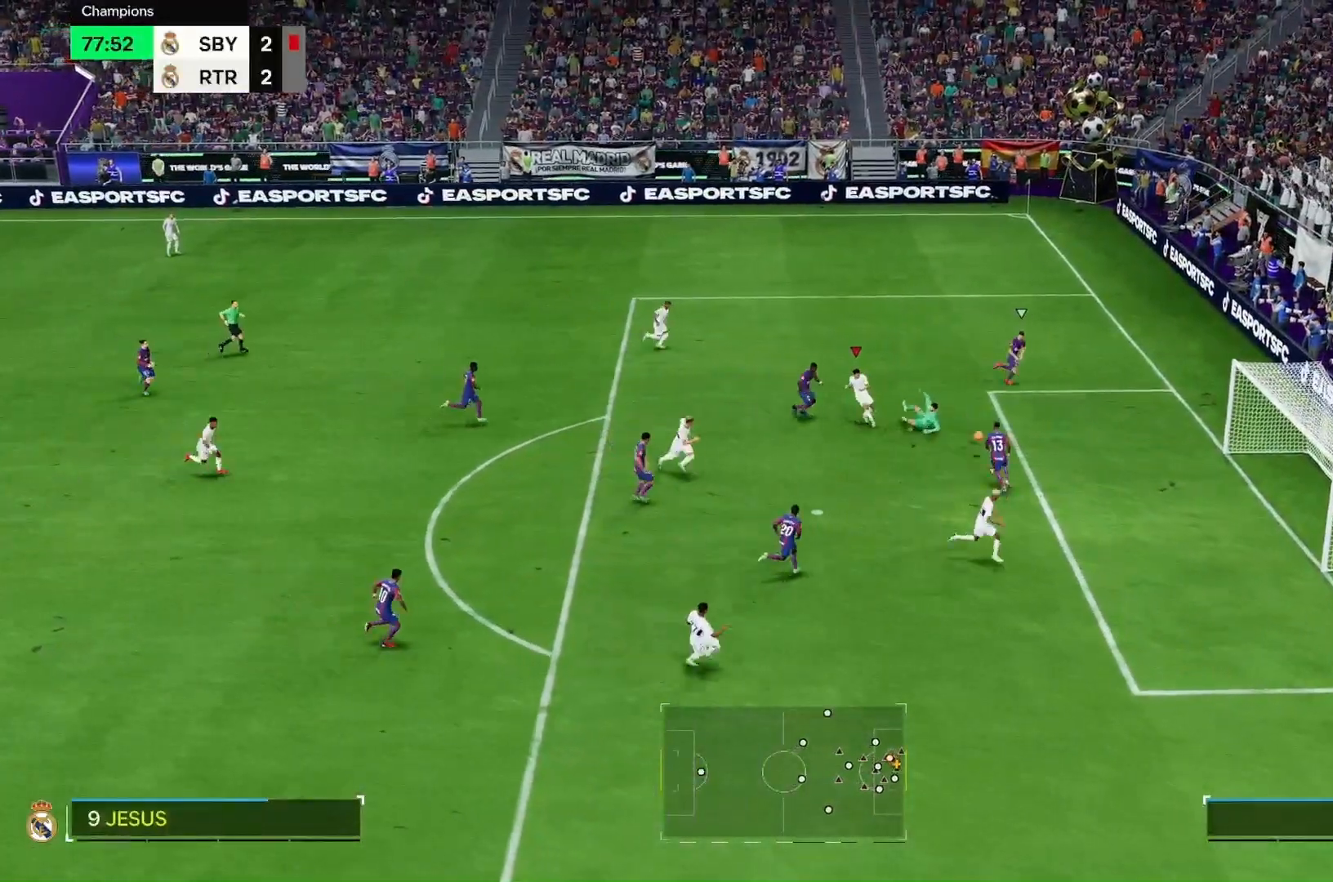
{"dt_ms": 500, "buttons": ["R2"], "left_stick": "right", "right_stick": "center", "events": [[200, "R2", "down"]]}